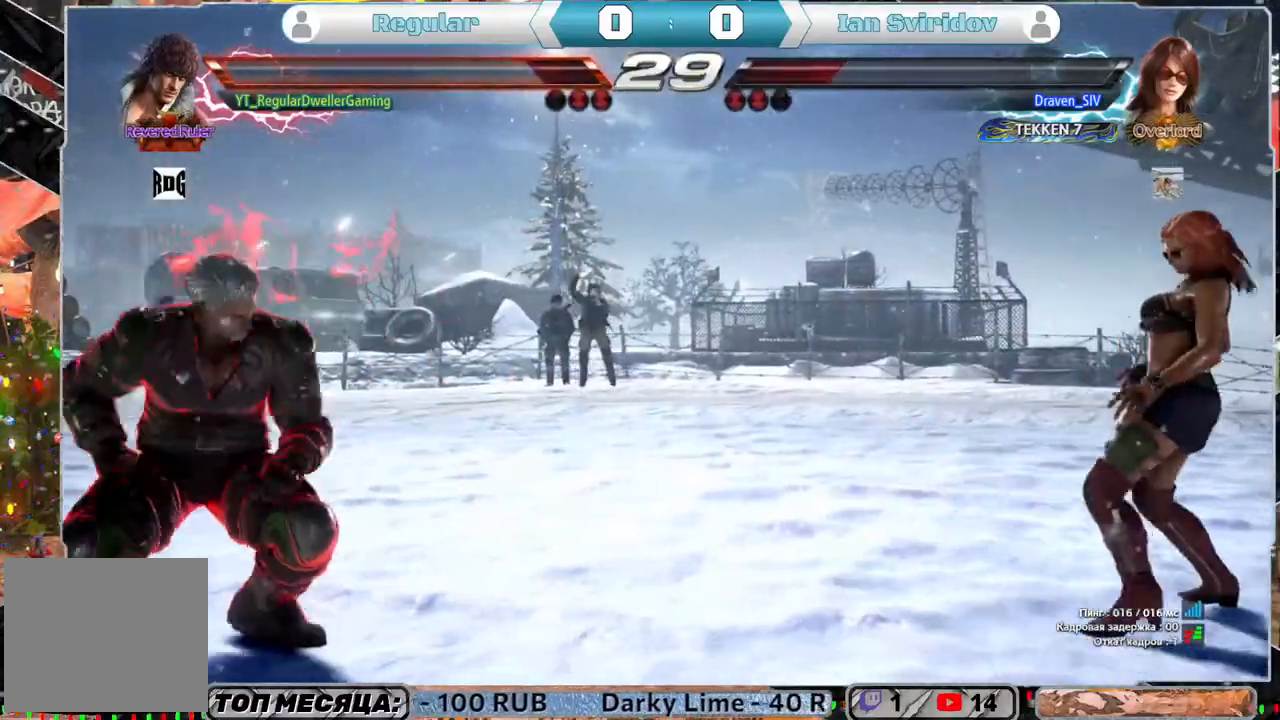
Gameplay with a controller (PlayStation layout); each line is a JSON object with the inputs held at the frame after it. "events" lists button and stick changes between this image and that frame as [ms after this image, input, new state], when the widget could be followed in between.
{"buttons": ["DPAD_LEFT"], "left_stick": "center", "right_stick": "center", "events": [[317, "DPAD_LEFT", "down"], [333, "DPAD_LEFT", "up"], [450, "DPAD_LEFT", "down"]]}
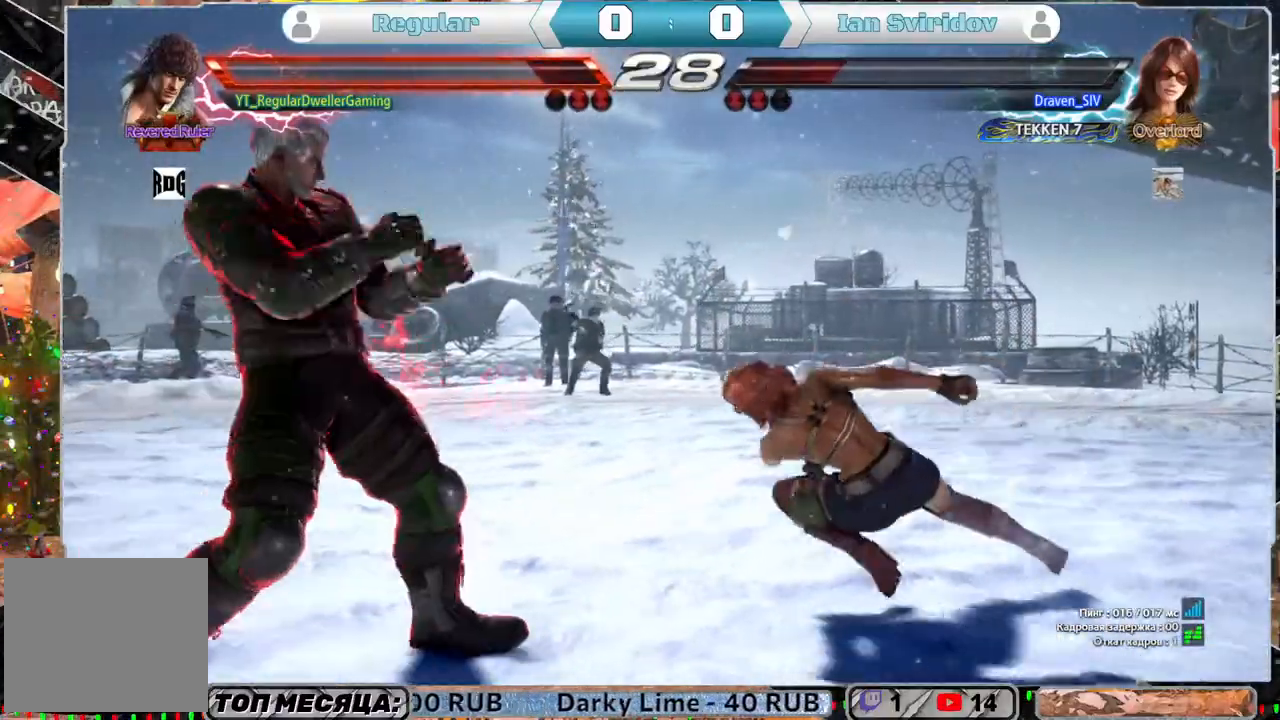
{"buttons": [], "left_stick": "center", "right_stick": "center", "events": [[50, "DPAD_LEFT", "up"]]}
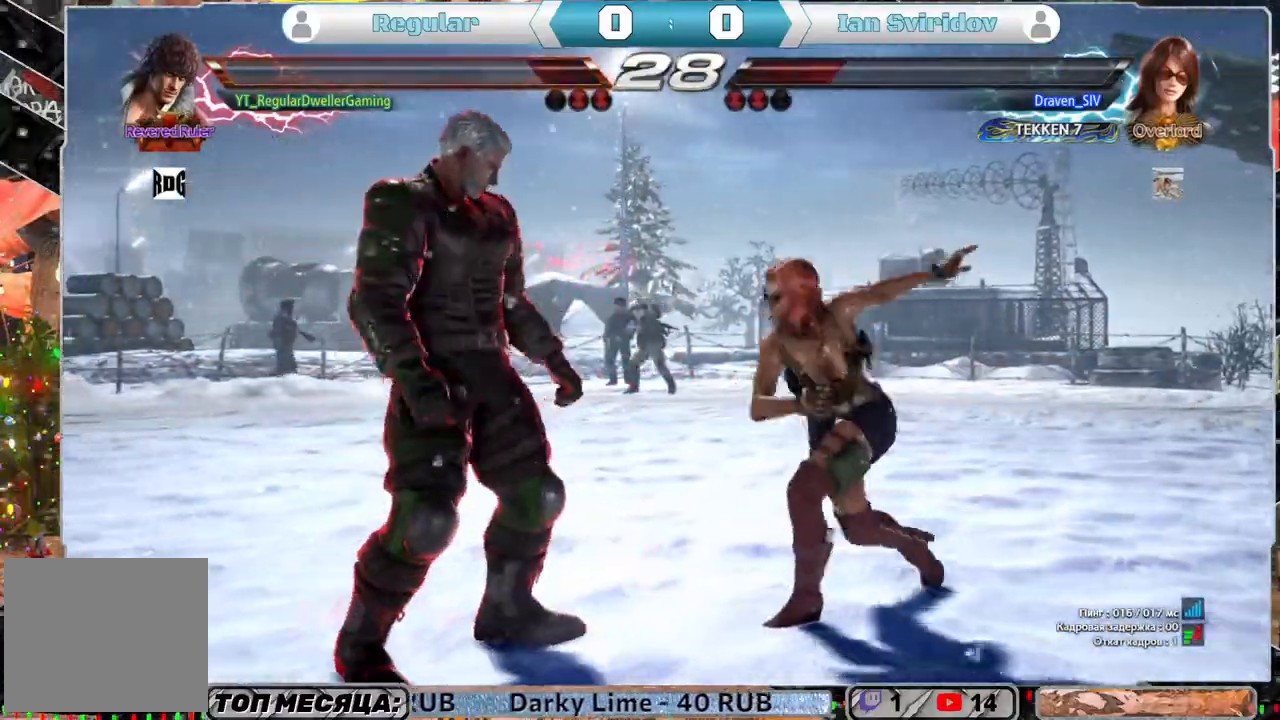
{"buttons": [], "left_stick": "center", "right_stick": "center", "events": [[83, "DPAD_LEFT", "down"], [117, "DPAD_DOWN", "down"], [117, "L1", "down"], [183, "DPAD_DOWN", "up"], [183, "DPAD_LEFT", "up"], [217, "L1", "up"]]}
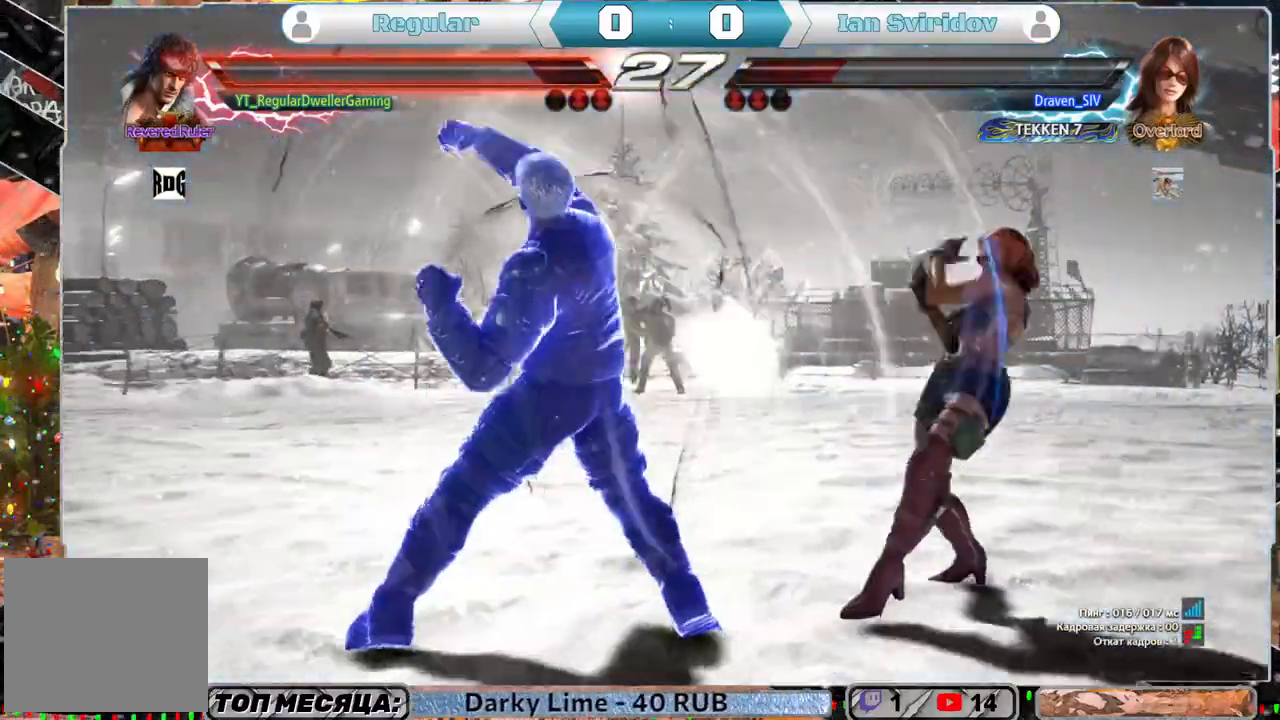
{"buttons": [], "left_stick": "center", "right_stick": "center", "events": []}
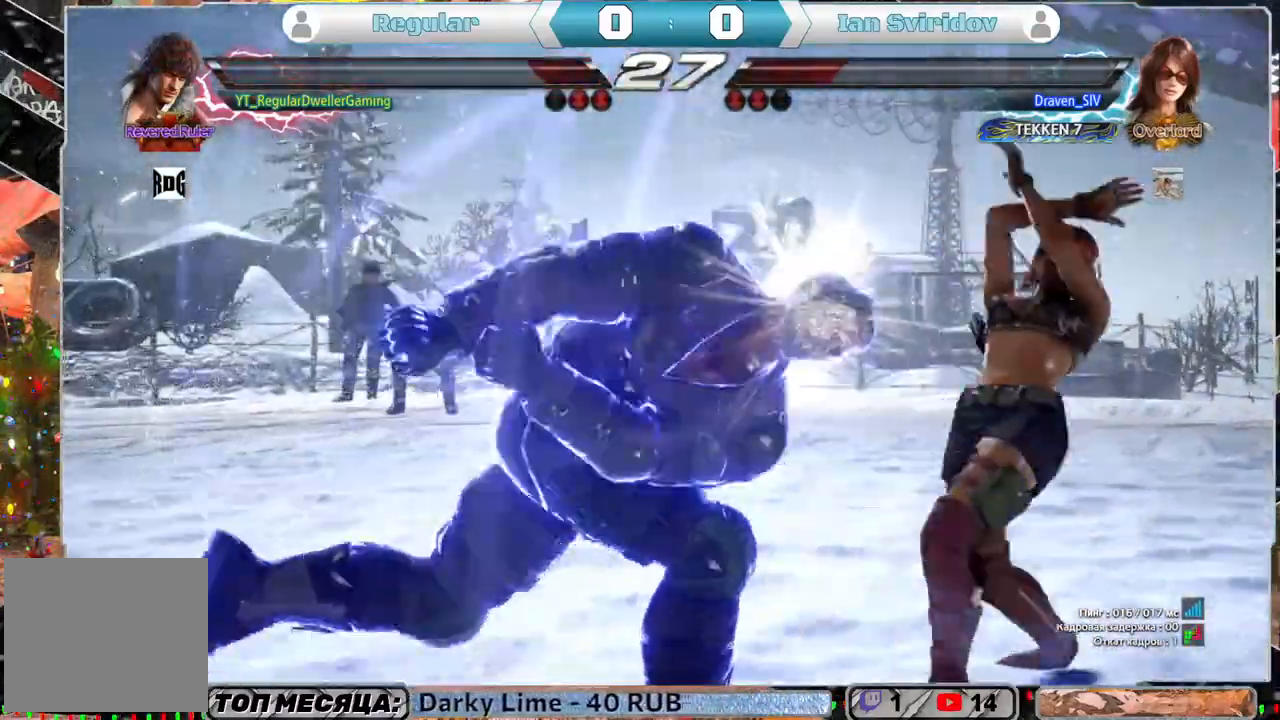
{"buttons": ["CIRCLE"], "left_stick": "center", "right_stick": "center", "events": [[383, "DPAD_DOWN", "down"], [417, "CIRCLE", "down"], [483, "DPAD_DOWN", "up"]]}
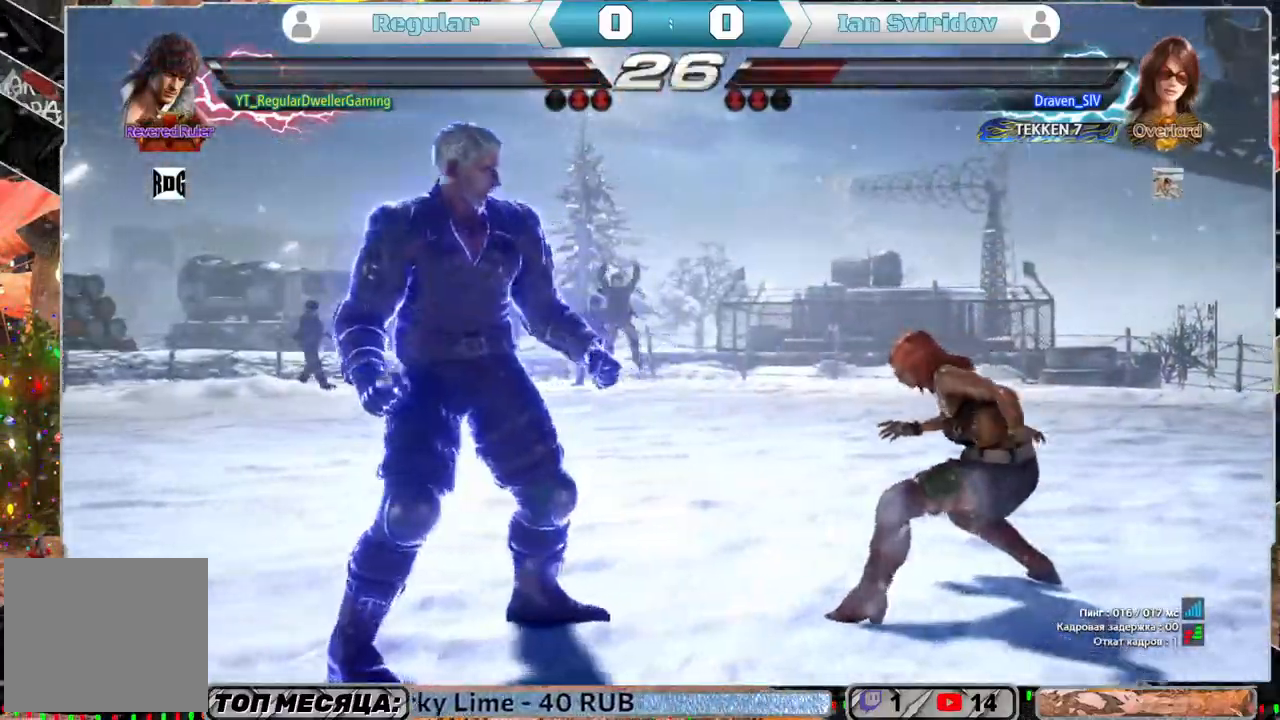
{"buttons": [], "left_stick": "center", "right_stick": "center", "events": [[17, "CIRCLE", "up"], [50, "L1", "down"], [83, "L1", "up"], [133, "L1", "down"], [217, "L1", "up"], [250, "L1", "down"], [350, "L1", "up"]]}
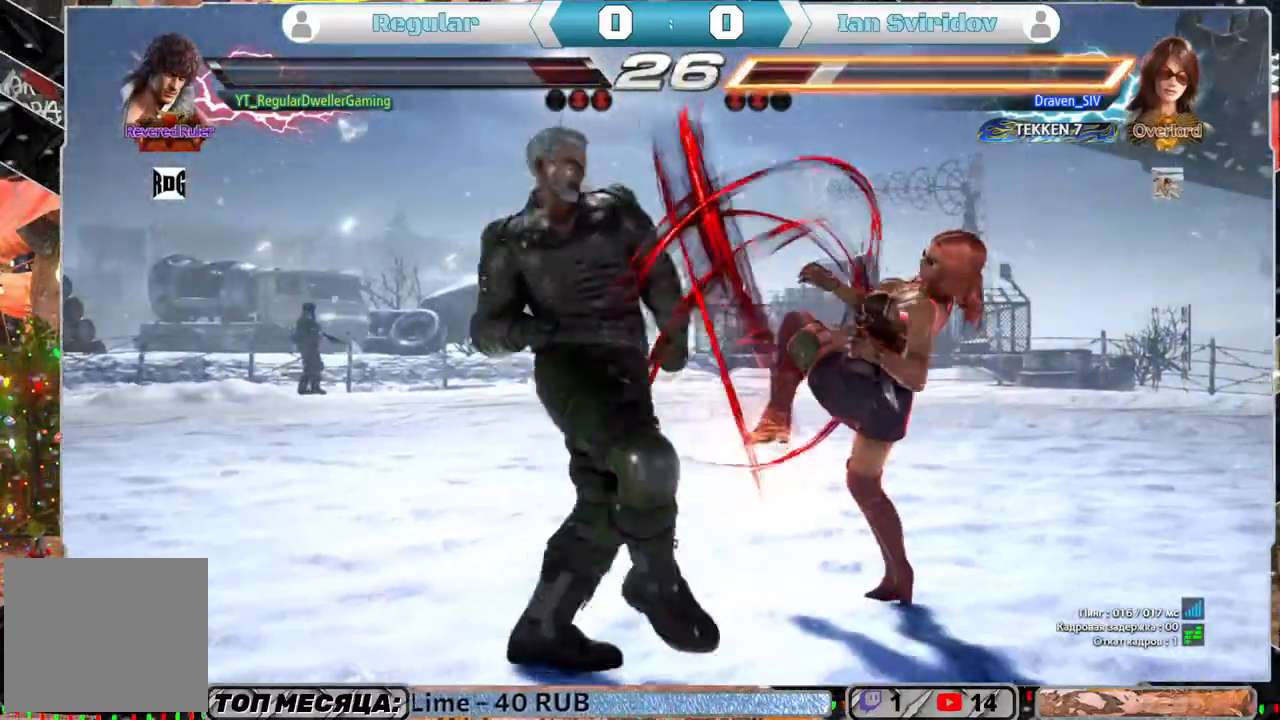
{"buttons": [], "left_stick": "center", "right_stick": "center", "events": []}
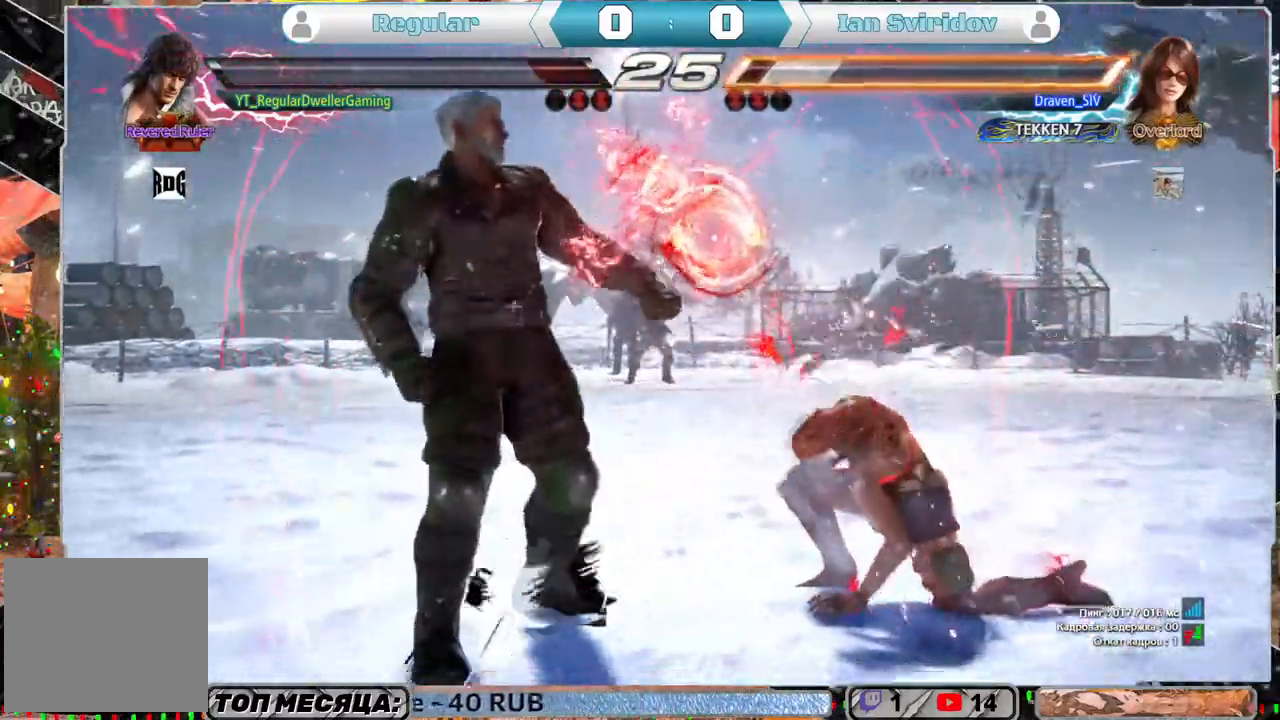
{"buttons": [], "left_stick": "center", "right_stick": "center", "events": [[117, "DPAD_LEFT", "down"], [150, "DPAD_DOWN", "down"], [183, "CIRCLE", "down"], [283, "DPAD_LEFT", "up"], [317, "CIRCLE", "up"], [317, "DPAD_DOWN", "up"]]}
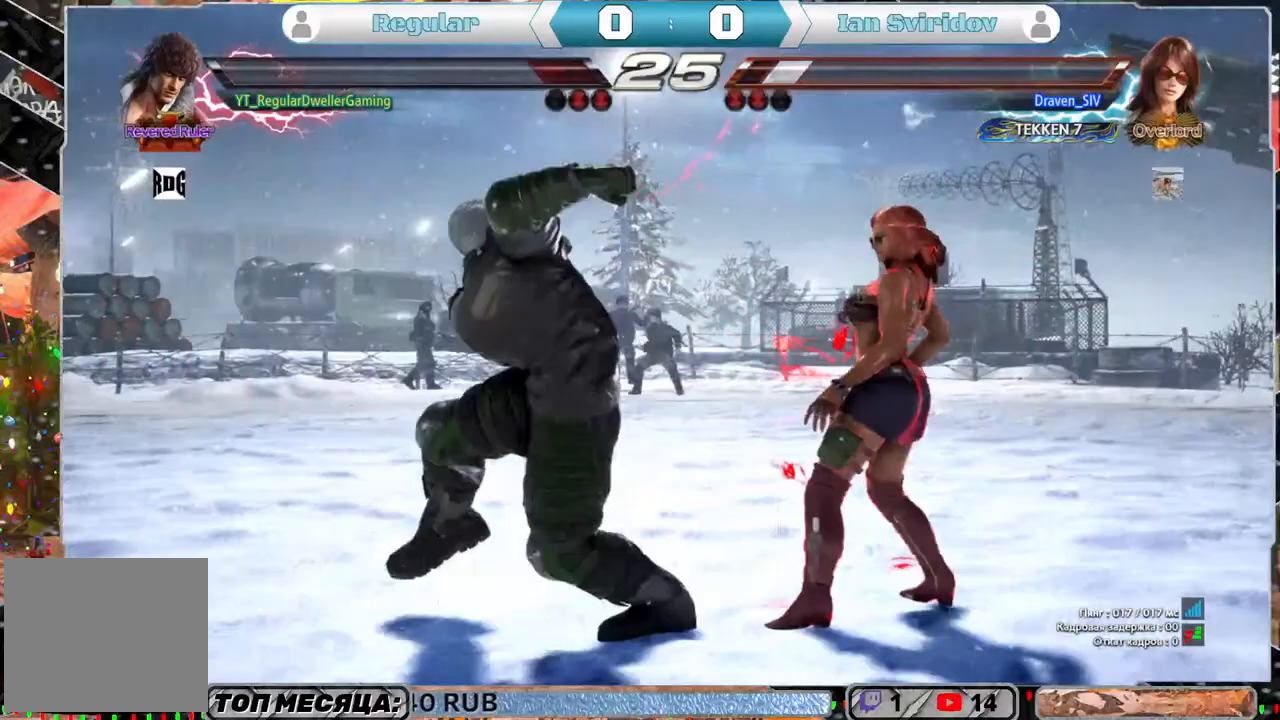
{"buttons": [], "left_stick": "center", "right_stick": "center", "events": []}
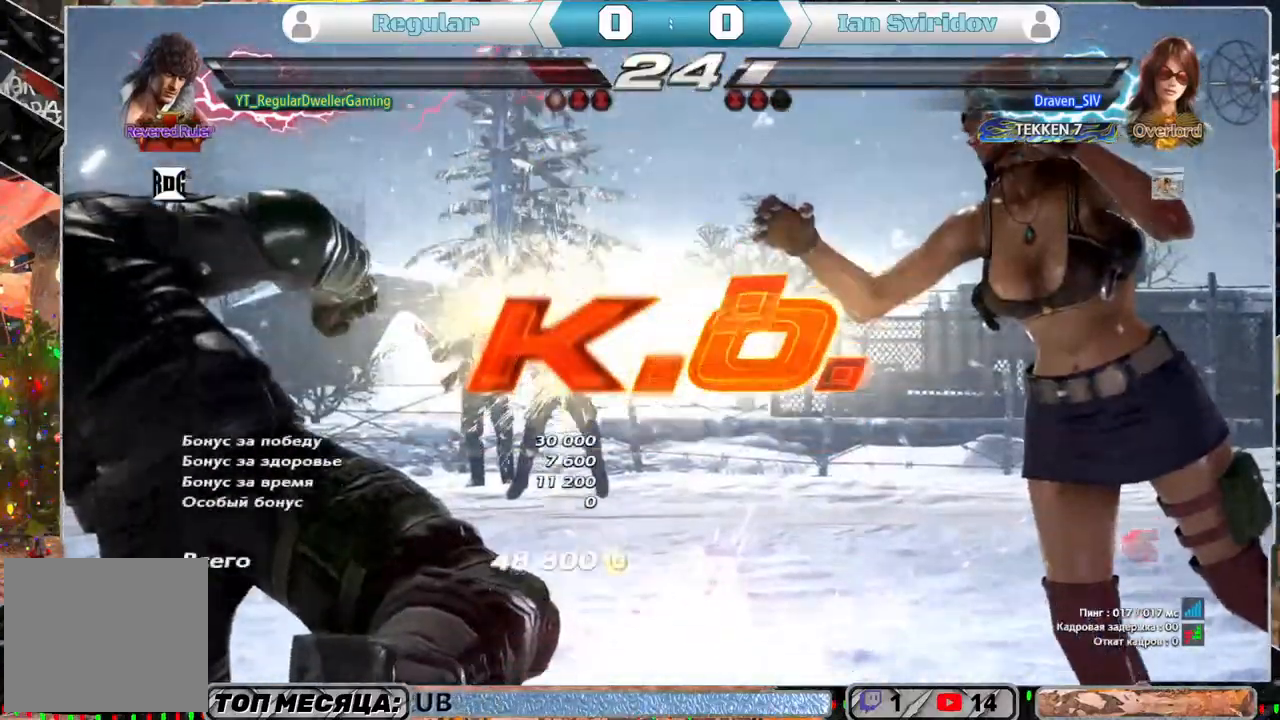
{"buttons": [], "left_stick": "center", "right_stick": "center", "events": []}
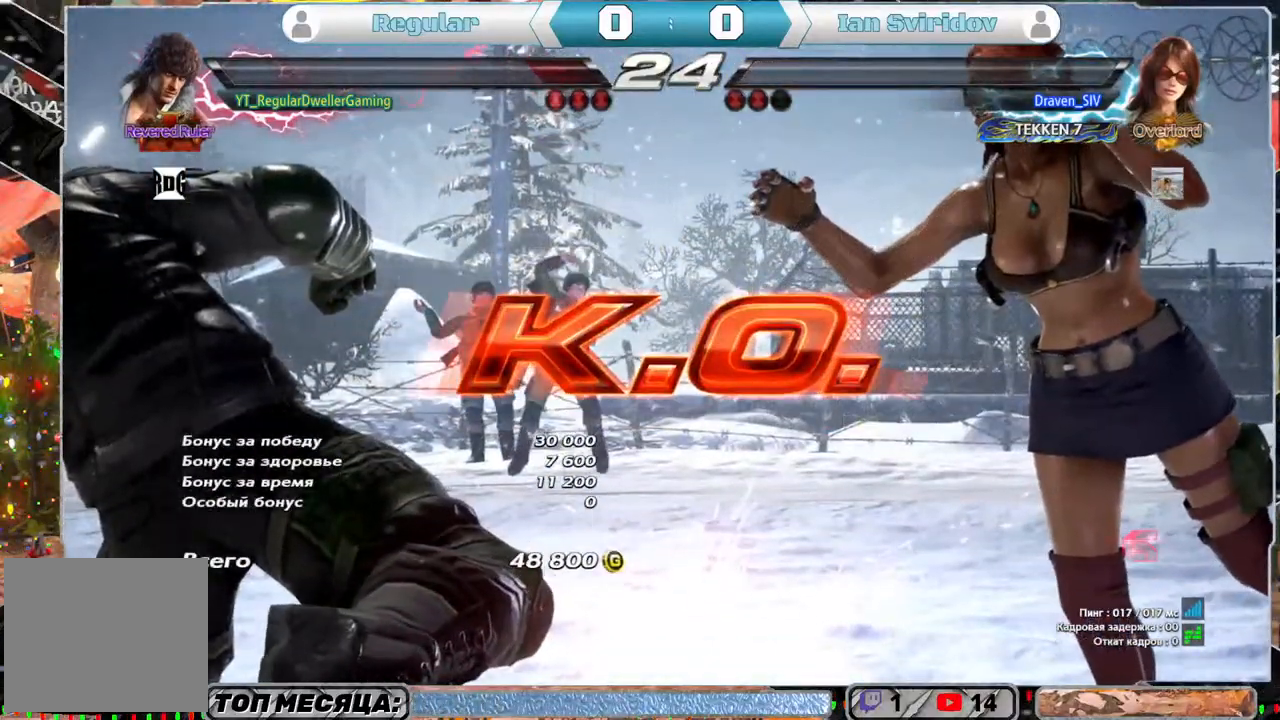
{"buttons": [], "left_stick": "center", "right_stick": "center", "events": []}
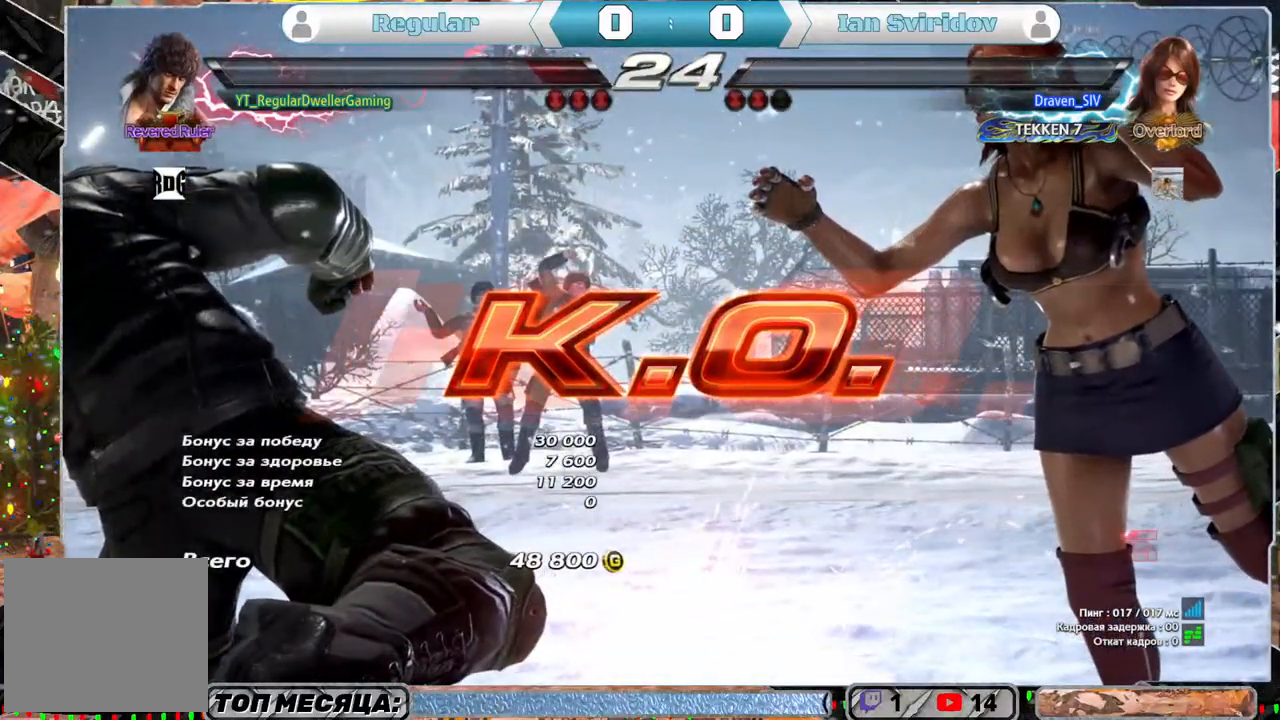
{"buttons": [], "left_stick": "center", "right_stick": "center", "events": []}
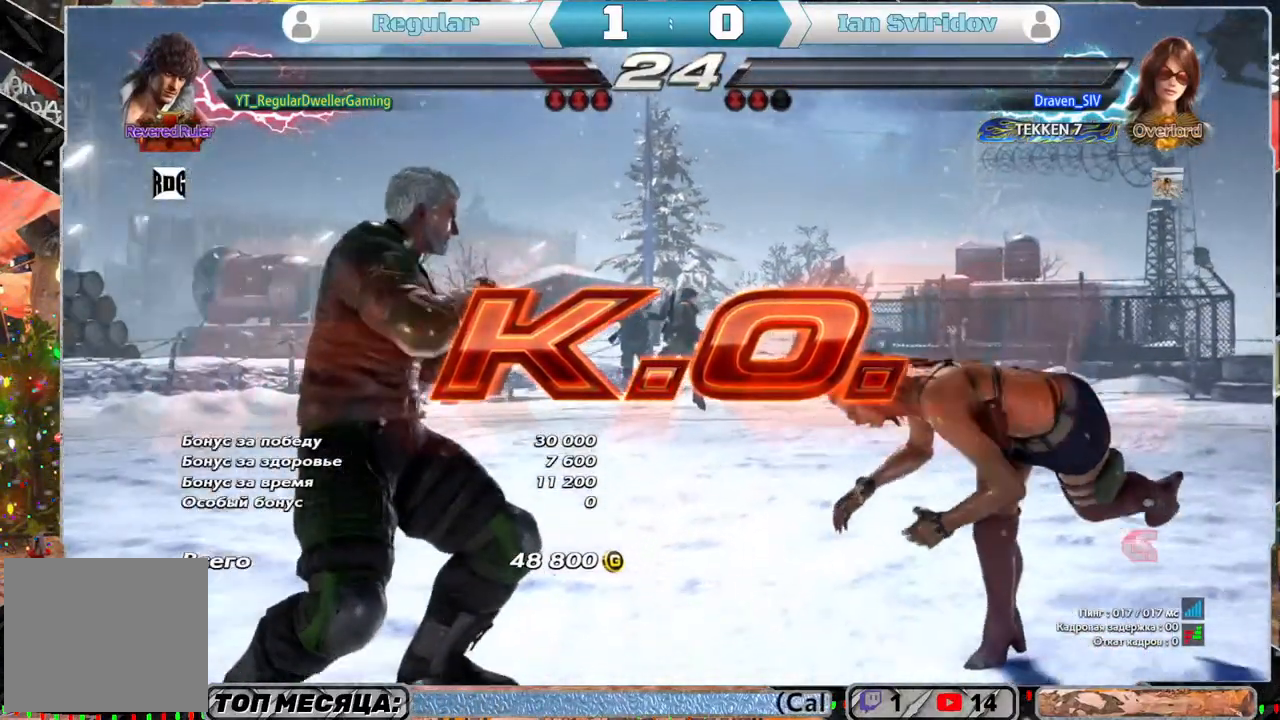
{"buttons": [], "left_stick": "center", "right_stick": "center", "events": []}
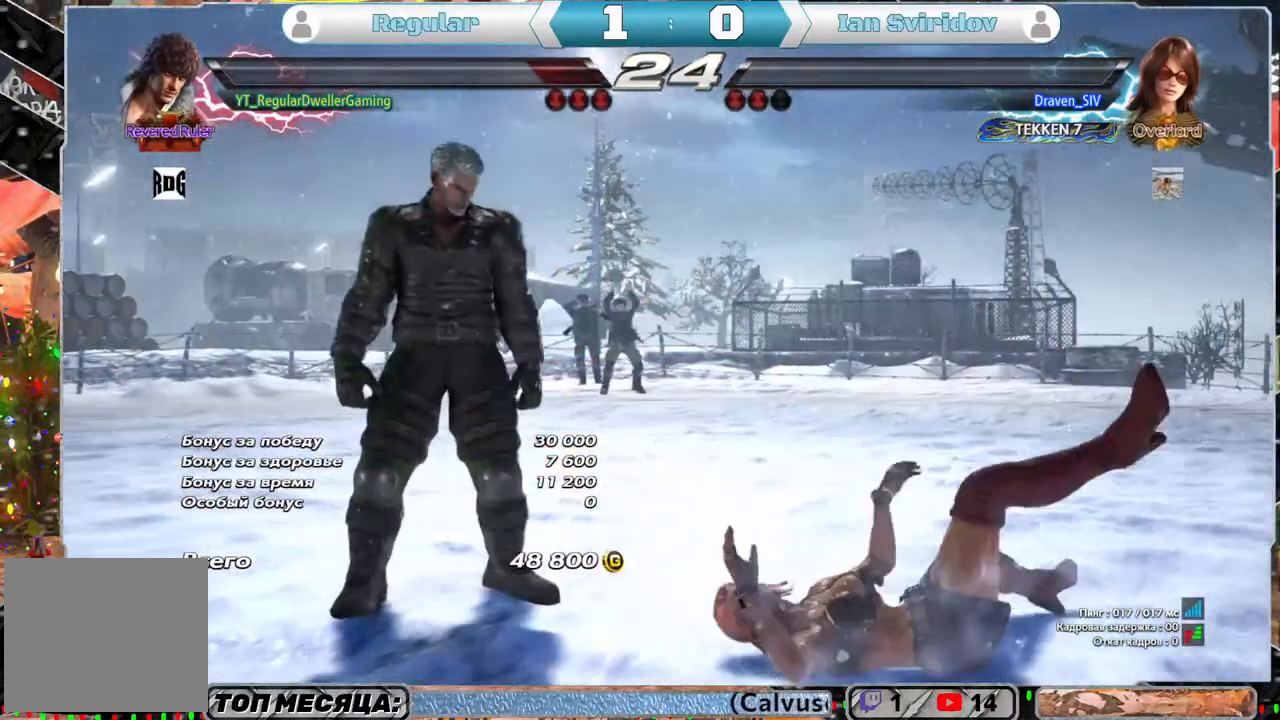
{"buttons": [], "left_stick": "center", "right_stick": "center", "events": []}
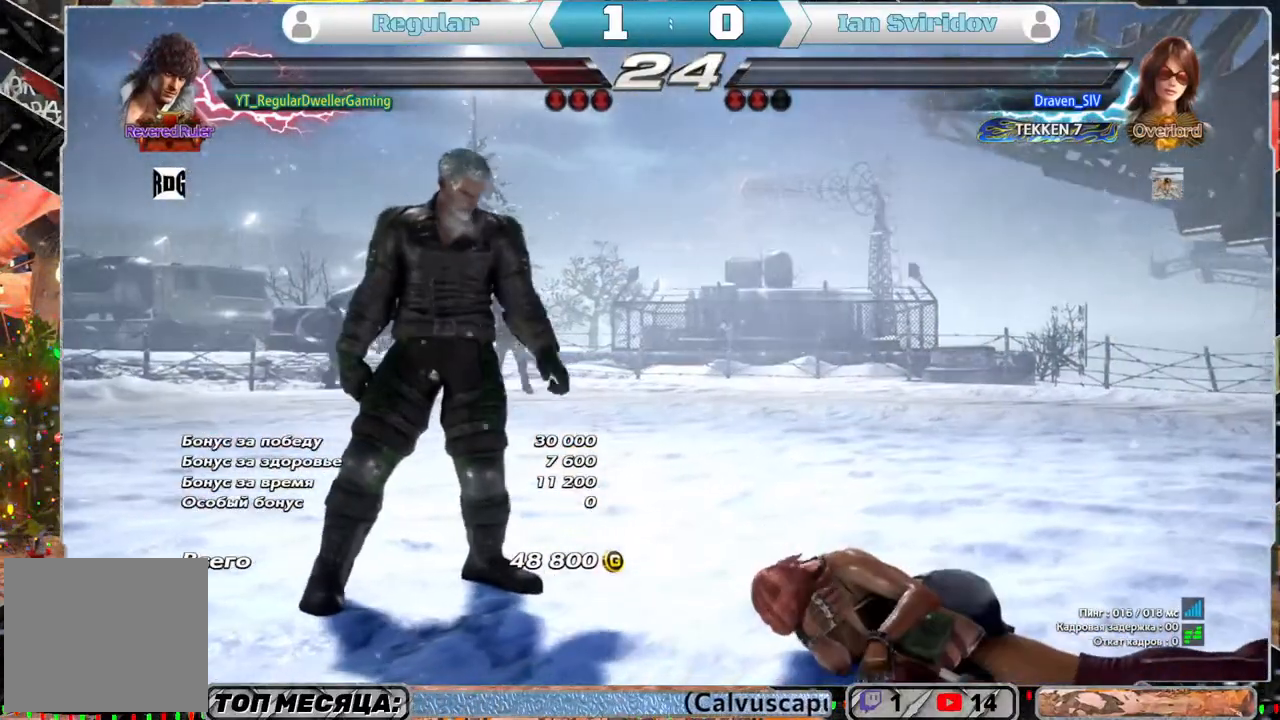
{"buttons": [], "left_stick": "center", "right_stick": "center", "events": []}
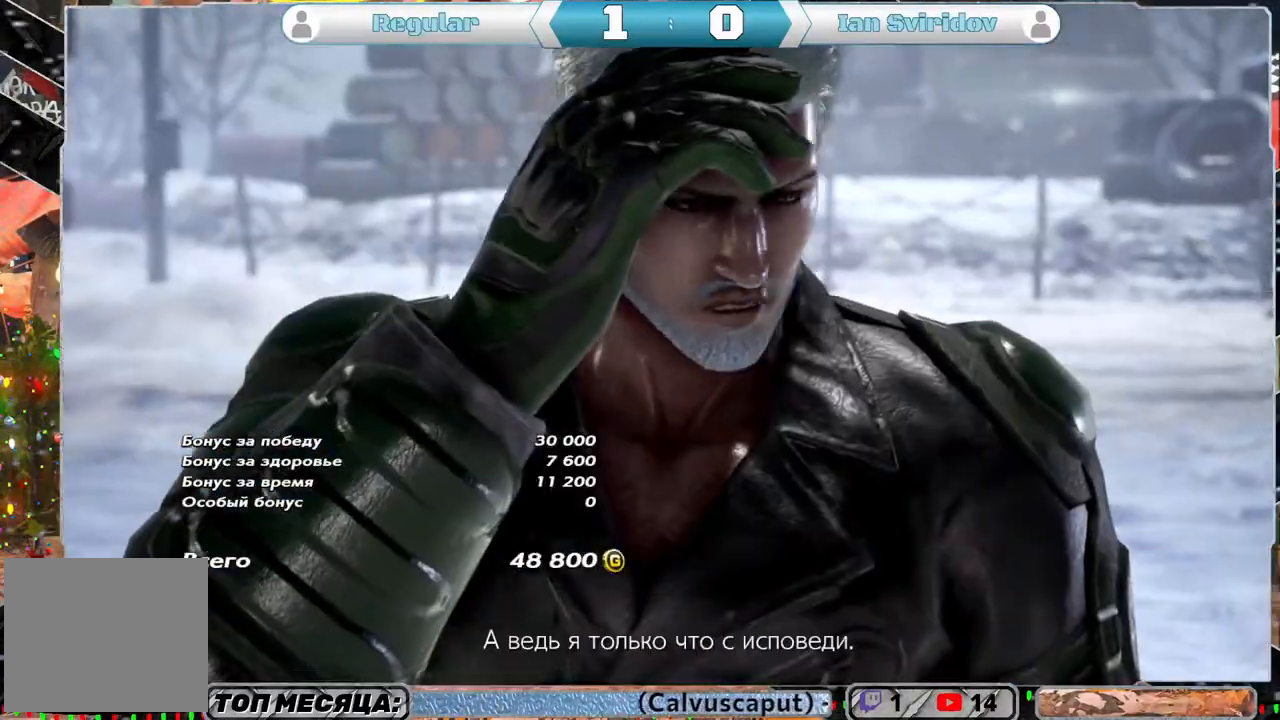
{"buttons": [], "left_stick": "center", "right_stick": "center", "events": [[17, "START", "down"], [117, "START", "up"]]}
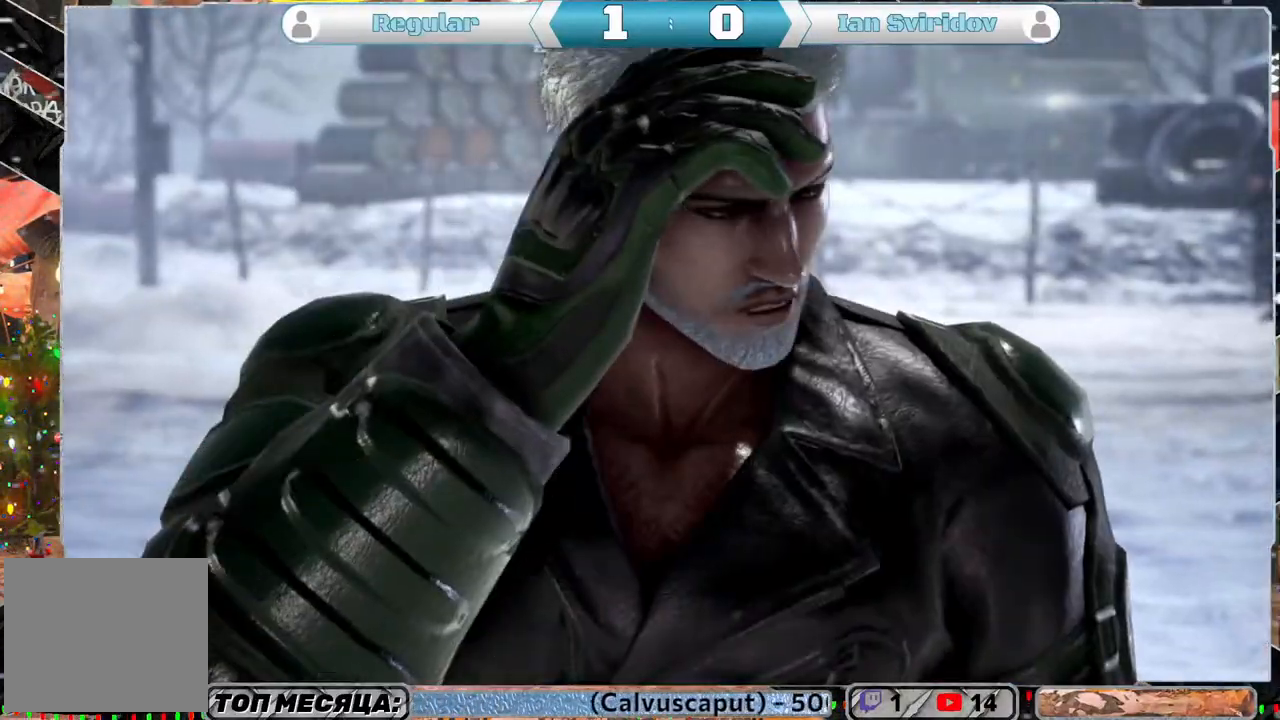
{"buttons": [], "left_stick": "center", "right_stick": "center", "events": []}
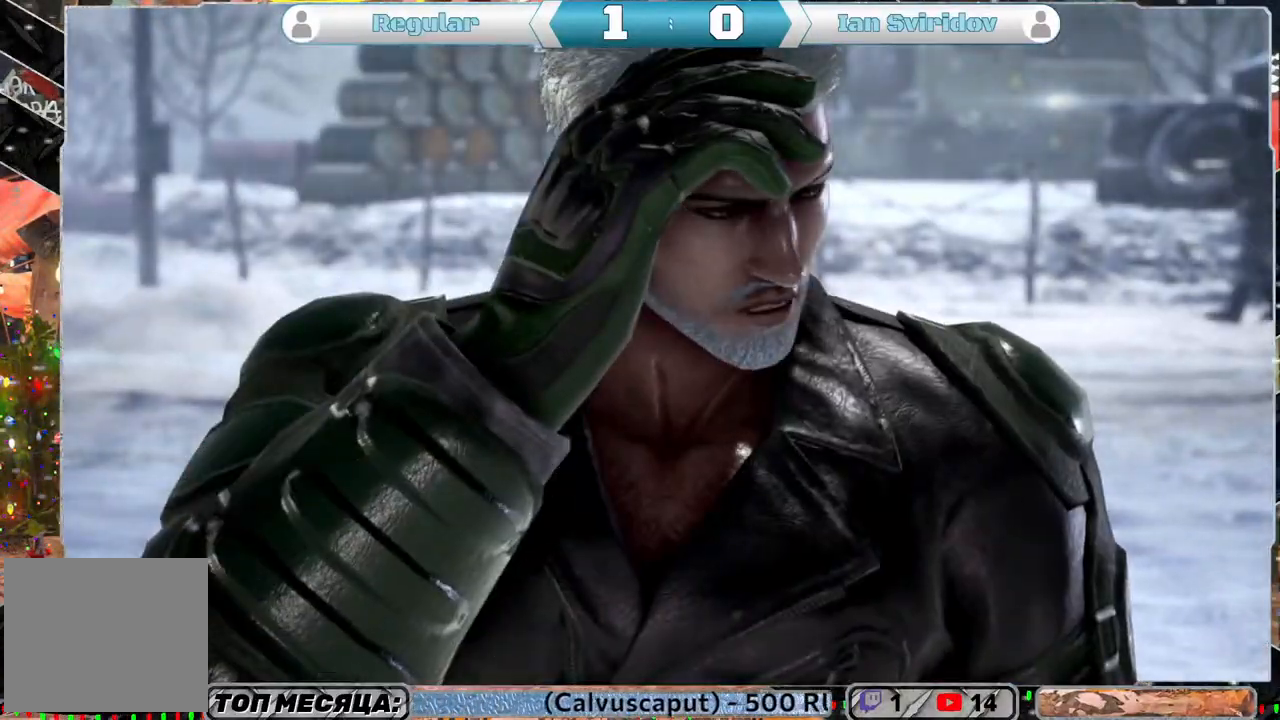
{"buttons": ["CROSS"], "left_stick": "center", "right_stick": "center", "events": [[383, "CROSS", "down"]]}
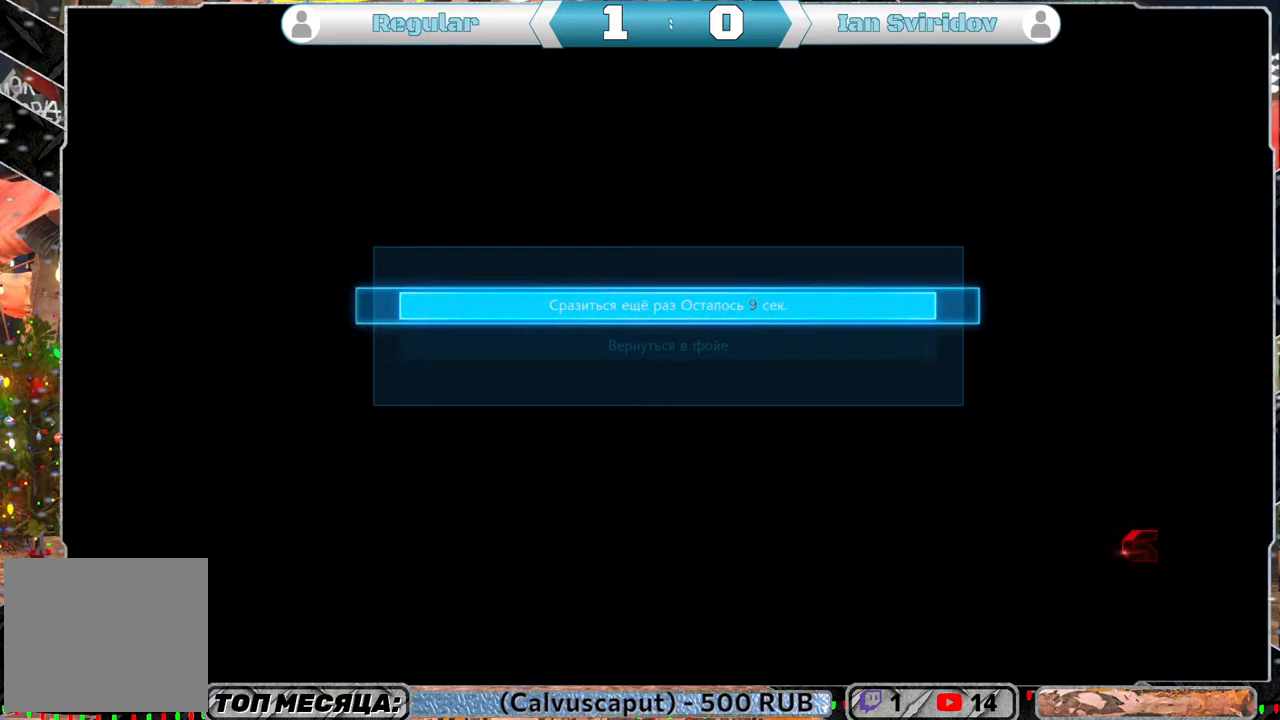
{"buttons": [], "left_stick": "center", "right_stick": "center", "events": [[17, "CROSS", "up"]]}